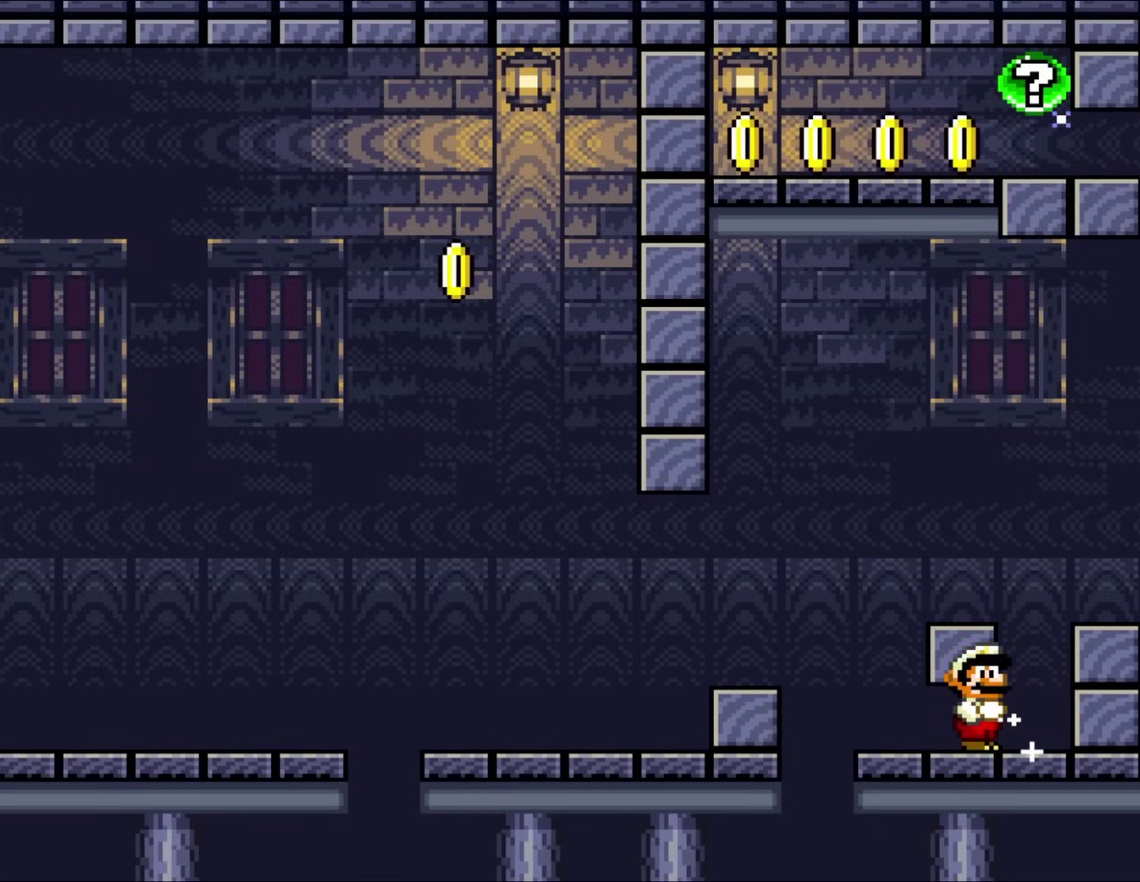
Gameplay with a controller (Nintendo layout); each line is a JSON object with the inputs held at the frame after it. "events" lists button and stick changes between this image and that frame as [ms after this image, input, new state], when the widget could be followed in between. Not read: A B L3 R3.
{"buttons": ["Y"], "events": []}
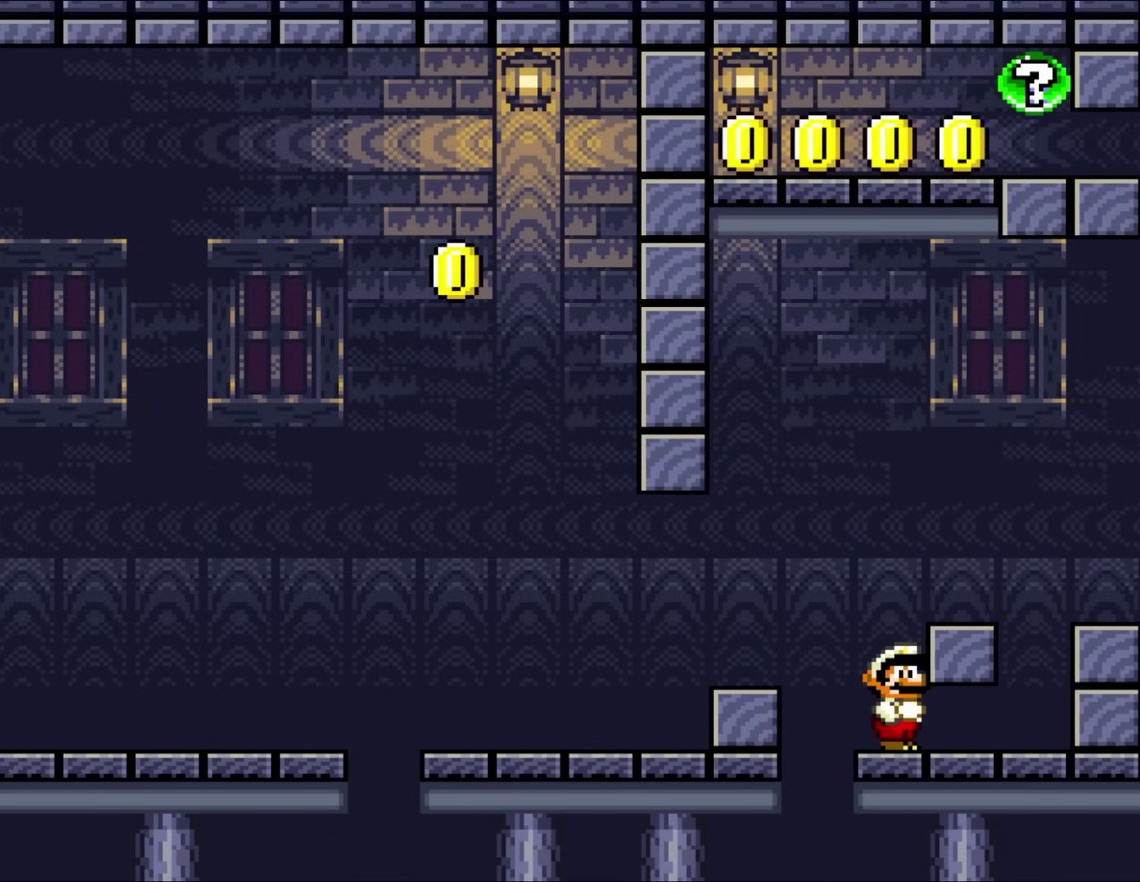
{"buttons": ["Y", "DPAD_RIGHT"], "events": [[183, "DPAD_RIGHT", "down"]]}
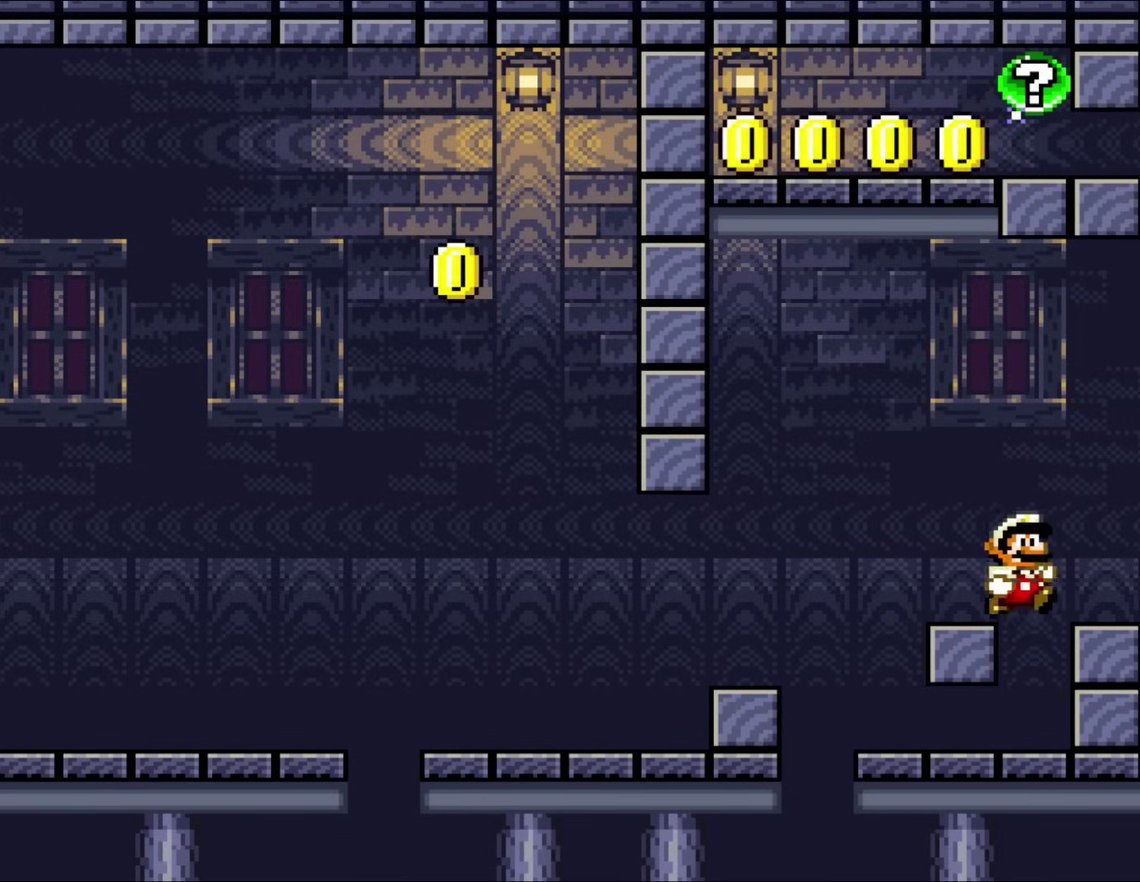
{"buttons": ["Y"], "events": [[317, "DPAD_RIGHT", "up"]]}
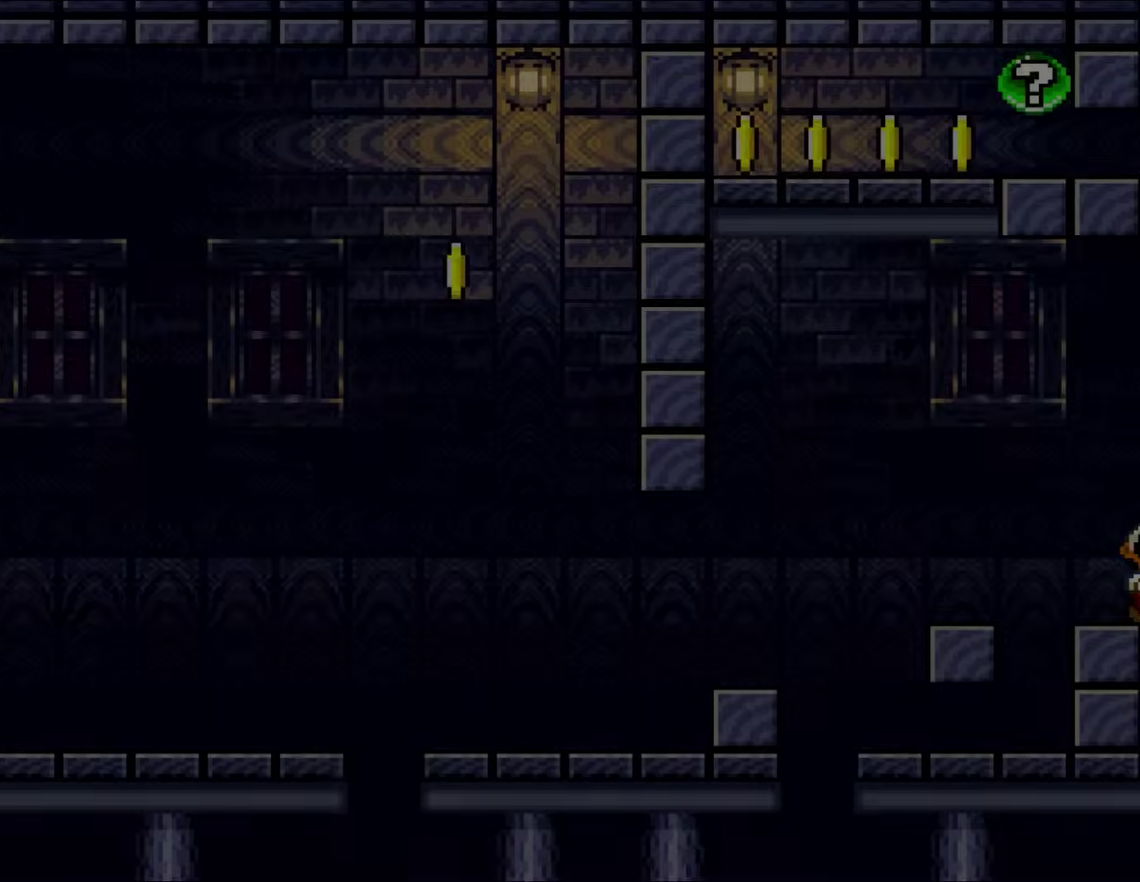
{"buttons": ["Y"], "events": []}
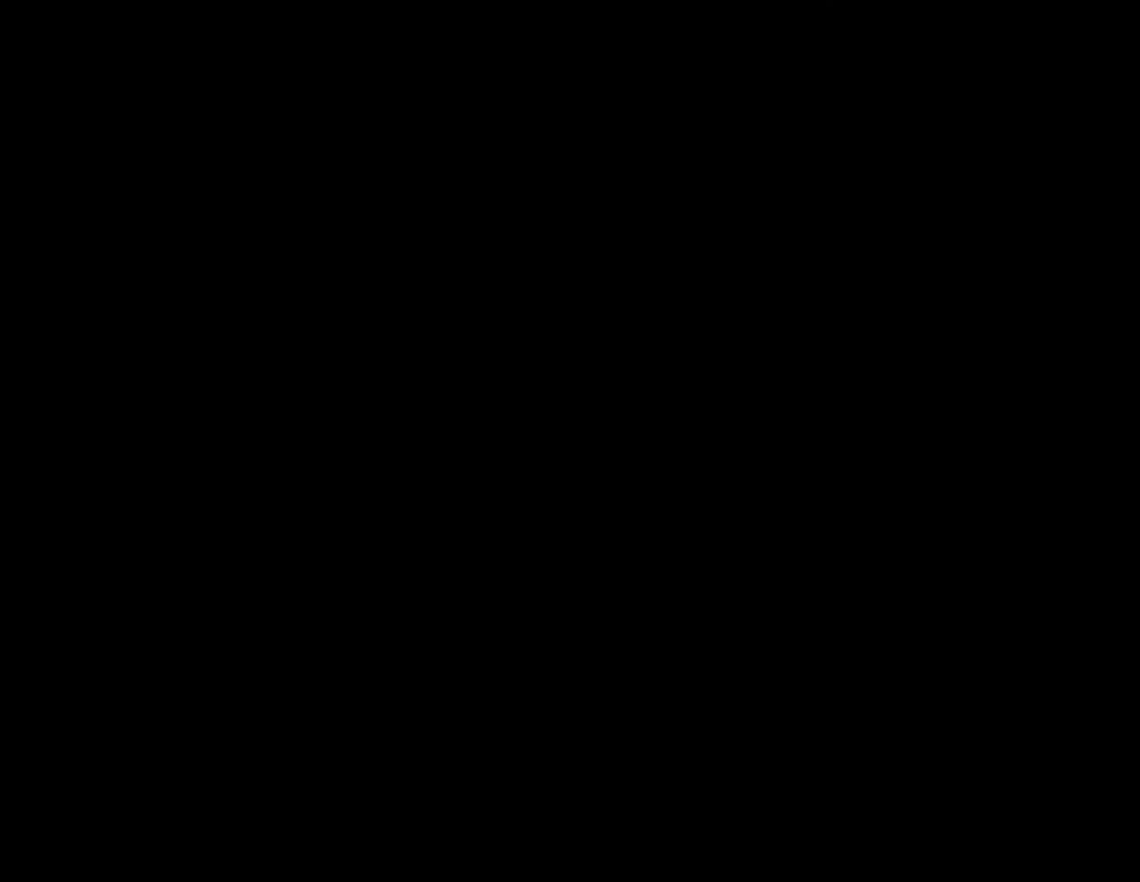
{"buttons": [], "events": [[100, "Y", "up"]]}
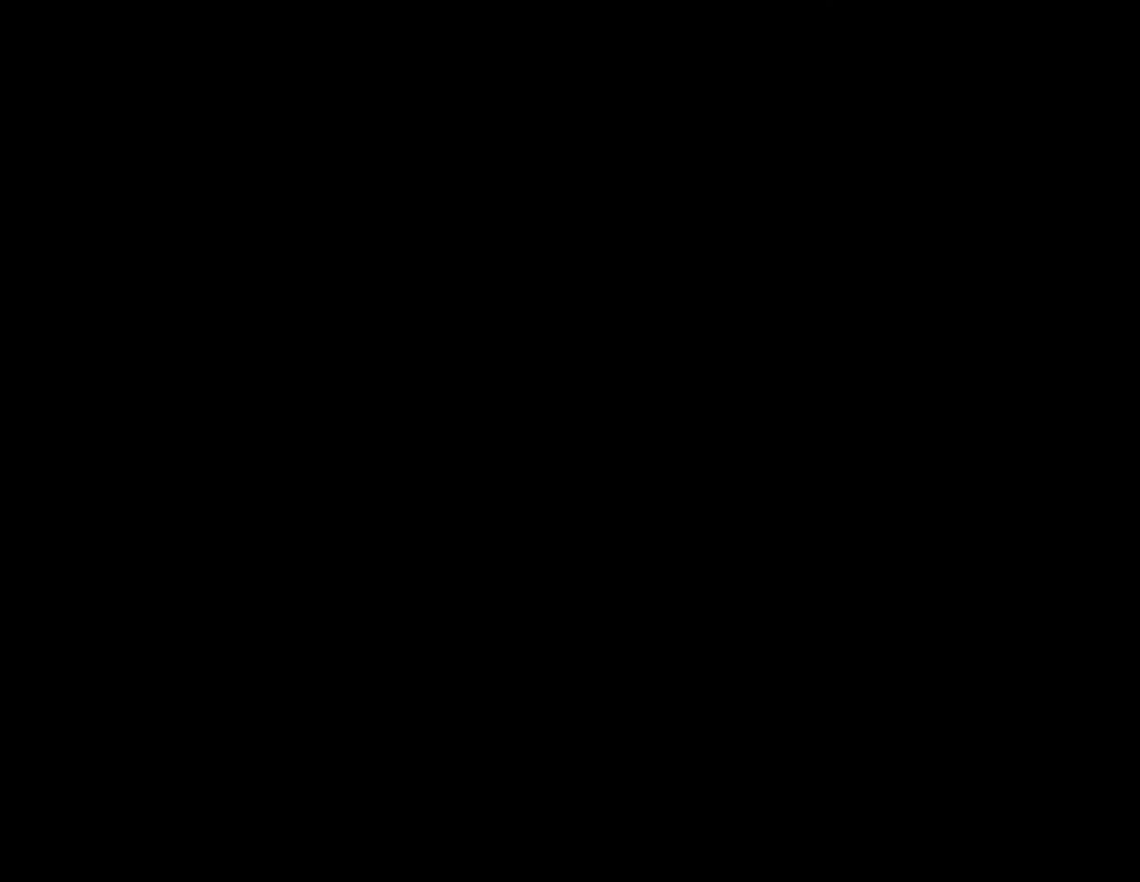
{"buttons": [], "events": []}
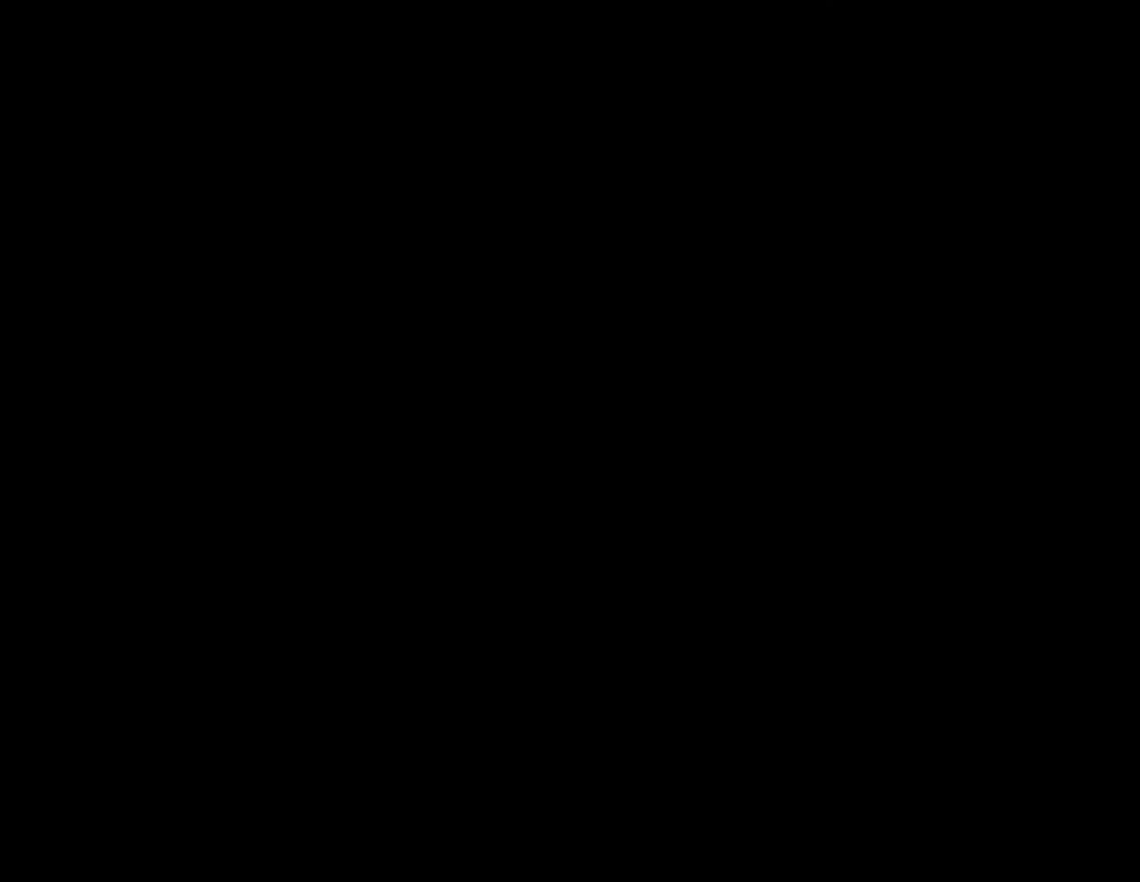
{"buttons": [], "events": []}
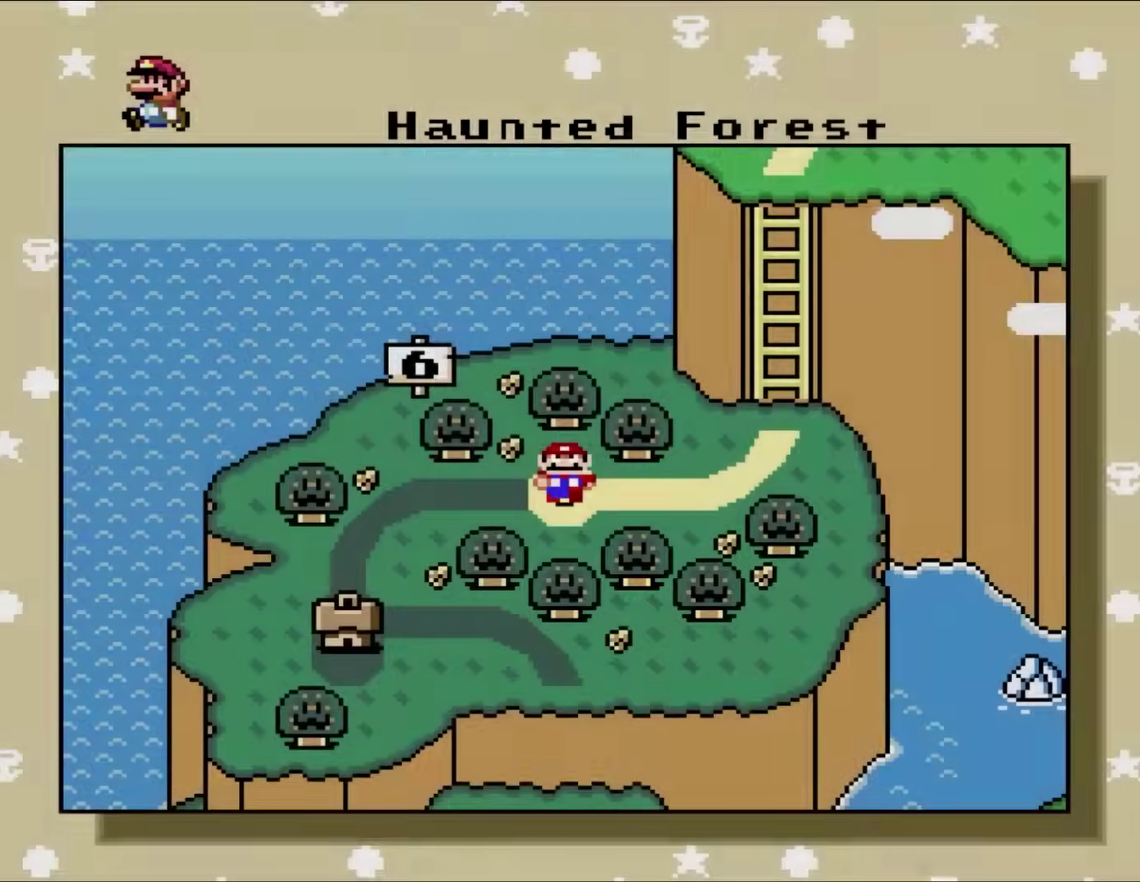
{"buttons": [], "events": []}
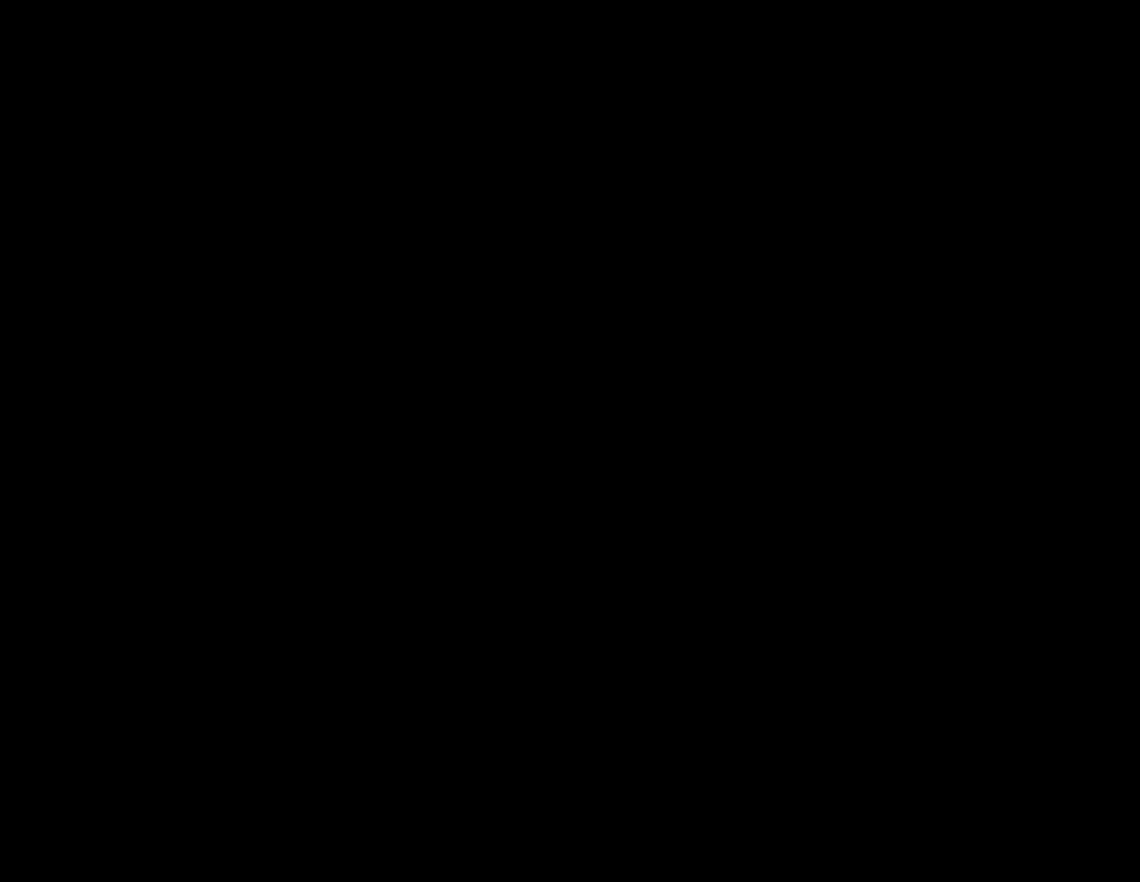
{"buttons": ["Y"], "events": [[333, "Y", "down"]]}
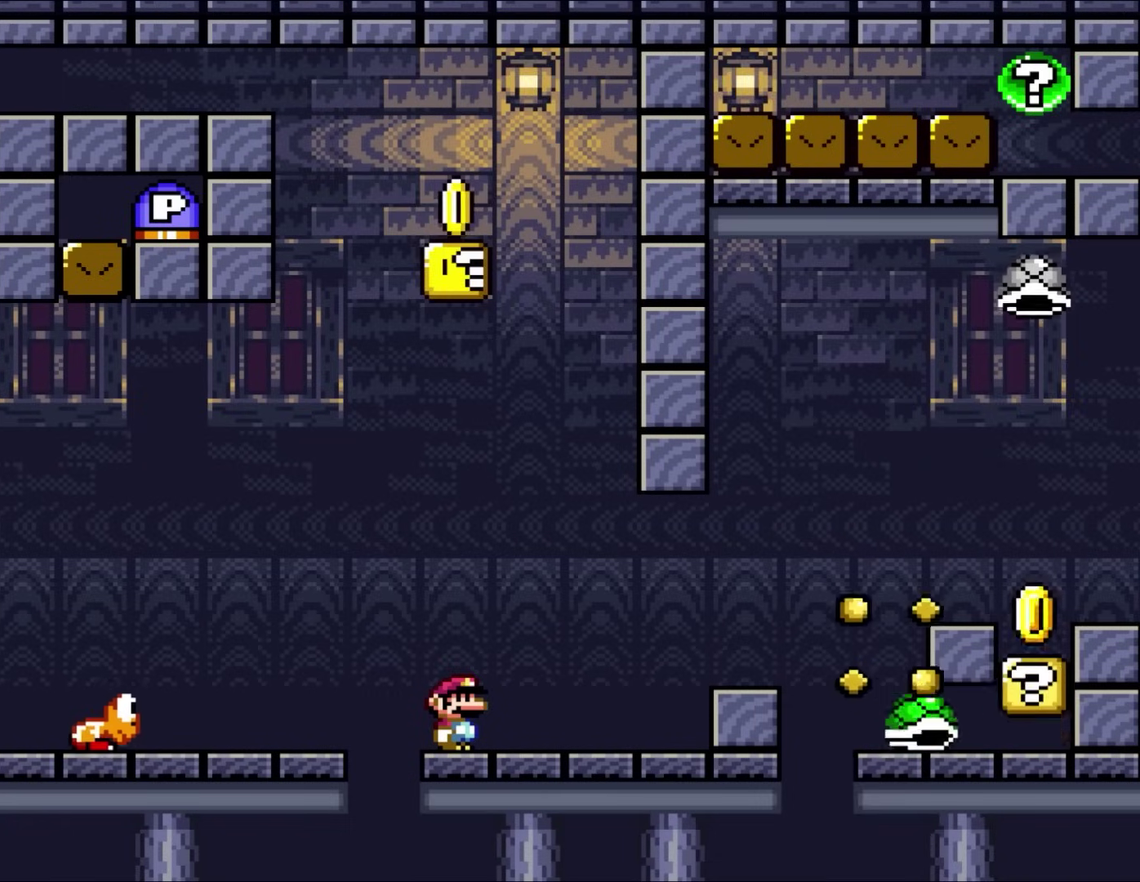
{"buttons": ["Y", "DPAD_RIGHT"], "events": [[433, "DPAD_RIGHT", "down"]]}
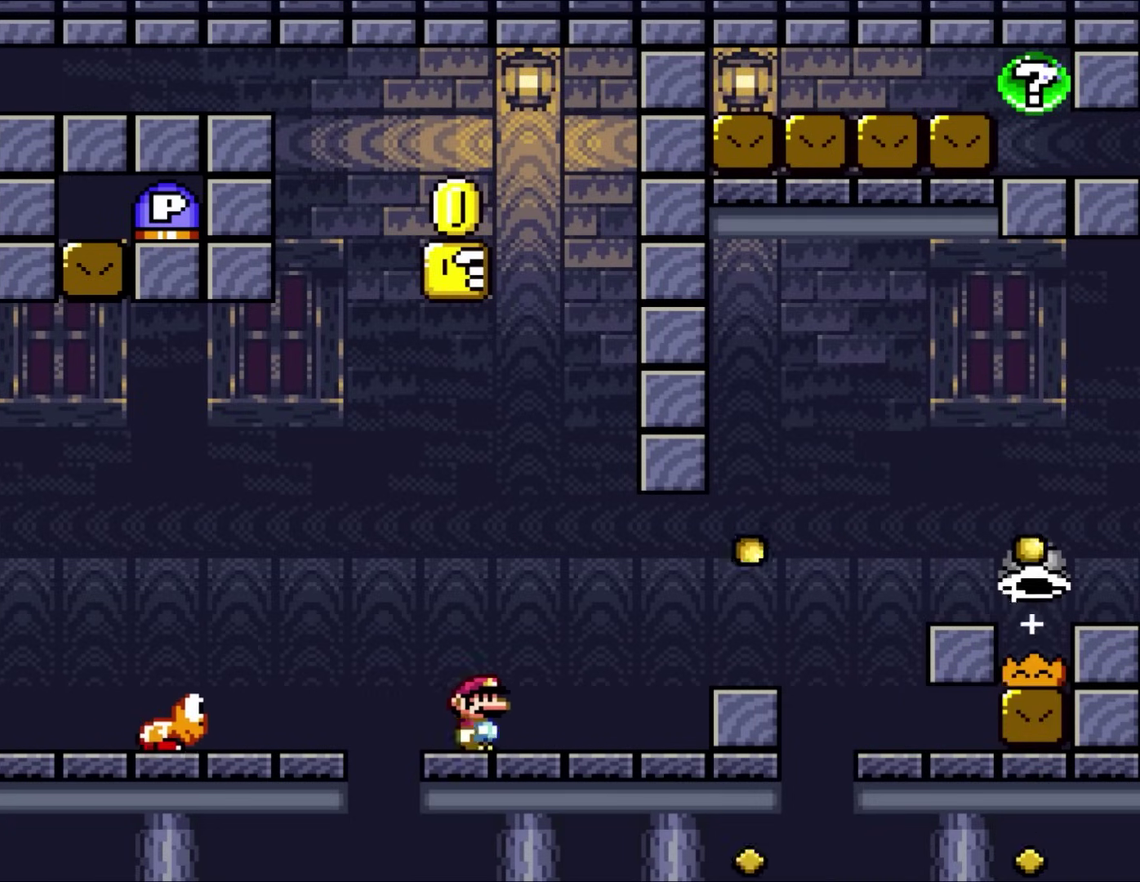
{"buttons": ["Y", "DPAD_RIGHT"], "events": []}
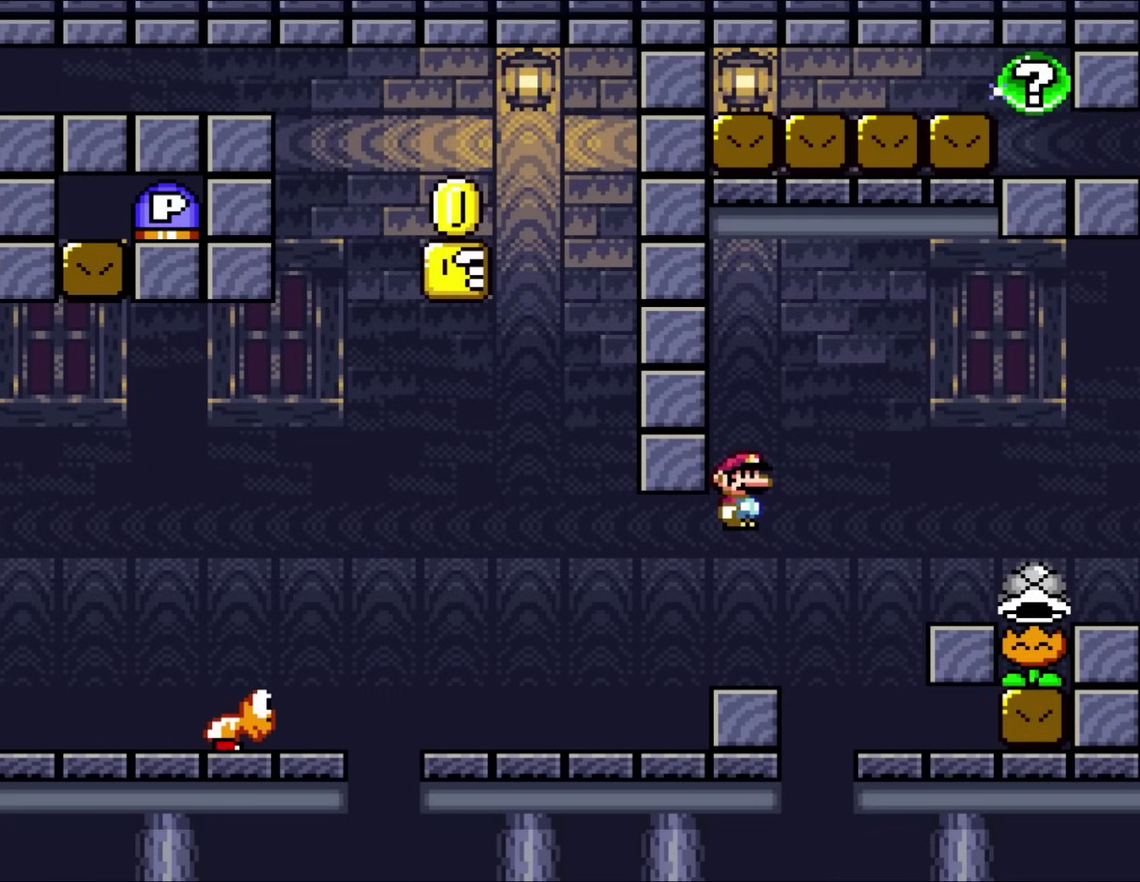
{"buttons": ["Y", "DPAD_LEFT"], "events": [[433, "DPAD_UP", "down"], [483, "DPAD_RIGHT", "up"], [500, "DPAD_LEFT", "down"], [500, "DPAD_UP", "up"]]}
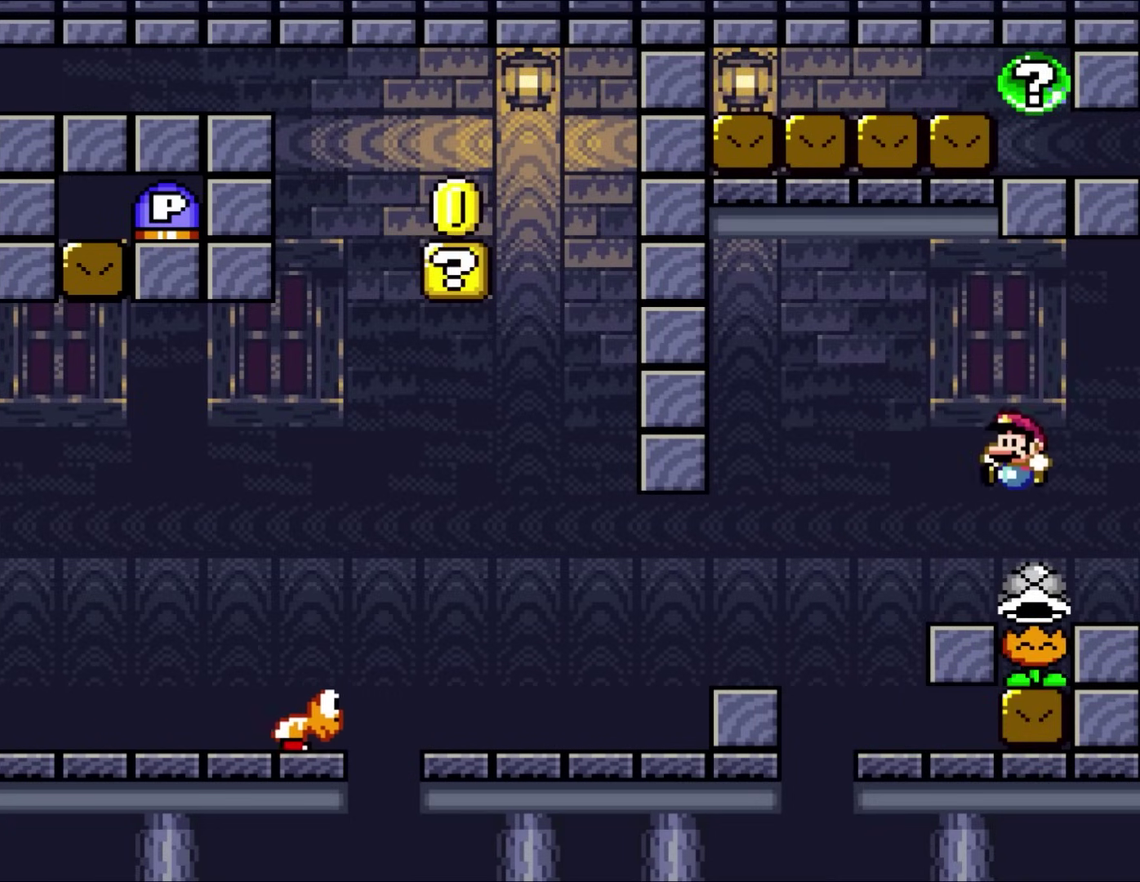
{"buttons": ["Y"], "events": [[133, "DPAD_LEFT", "up"]]}
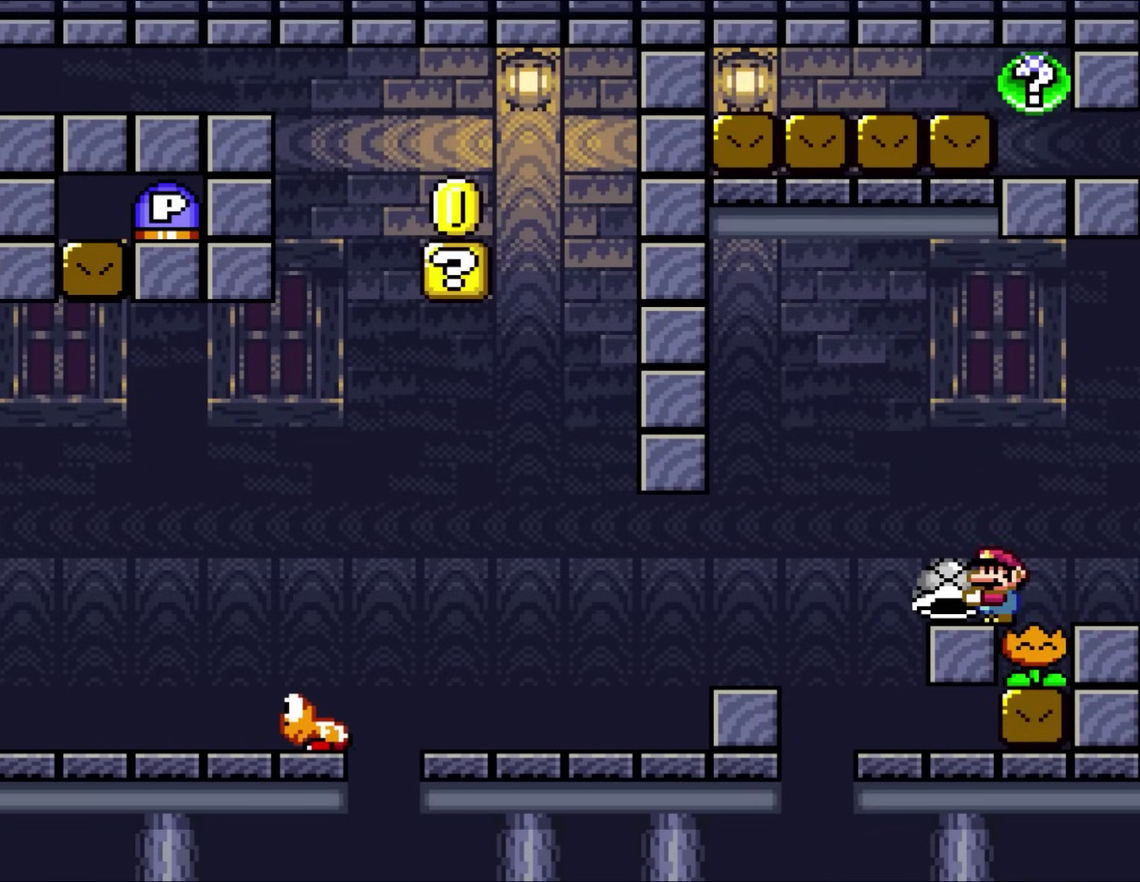
{"buttons": ["Y", "DPAD_LEFT"], "events": [[250, "DPAD_LEFT", "down"]]}
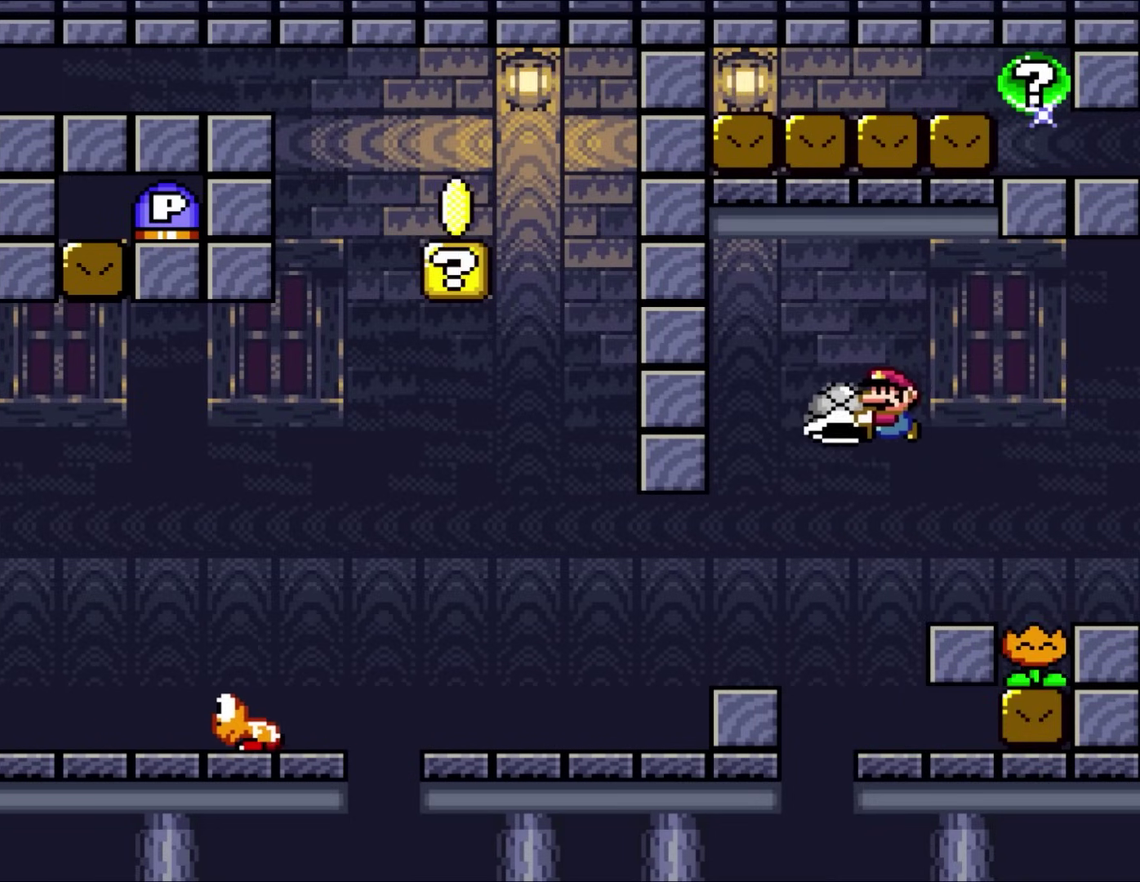
{"buttons": ["Y", "DPAD_LEFT"], "events": []}
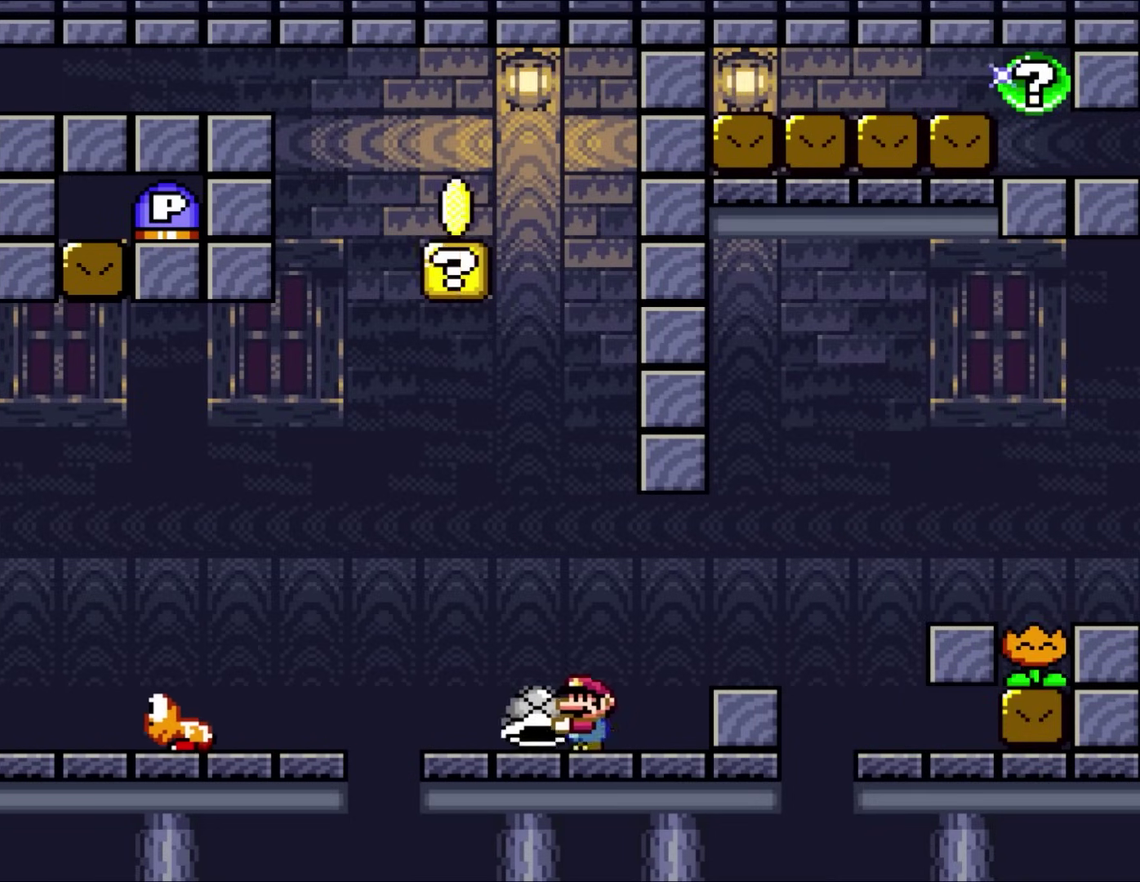
{"buttons": ["Y", "DPAD_LEFT"], "events": []}
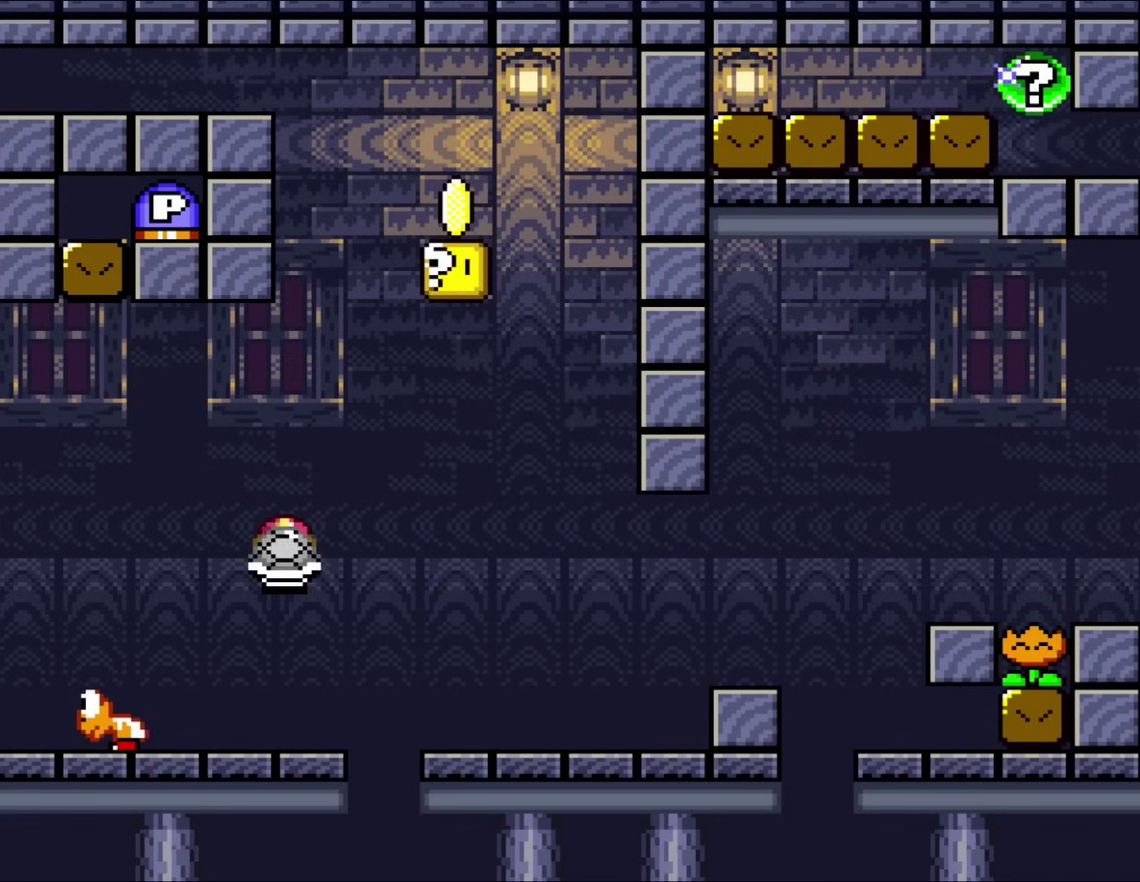
{"buttons": ["Y"], "events": [[67, "DPAD_LEFT", "up"], [67, "DPAD_RIGHT", "down"], [200, "DPAD_RIGHT", "up"]]}
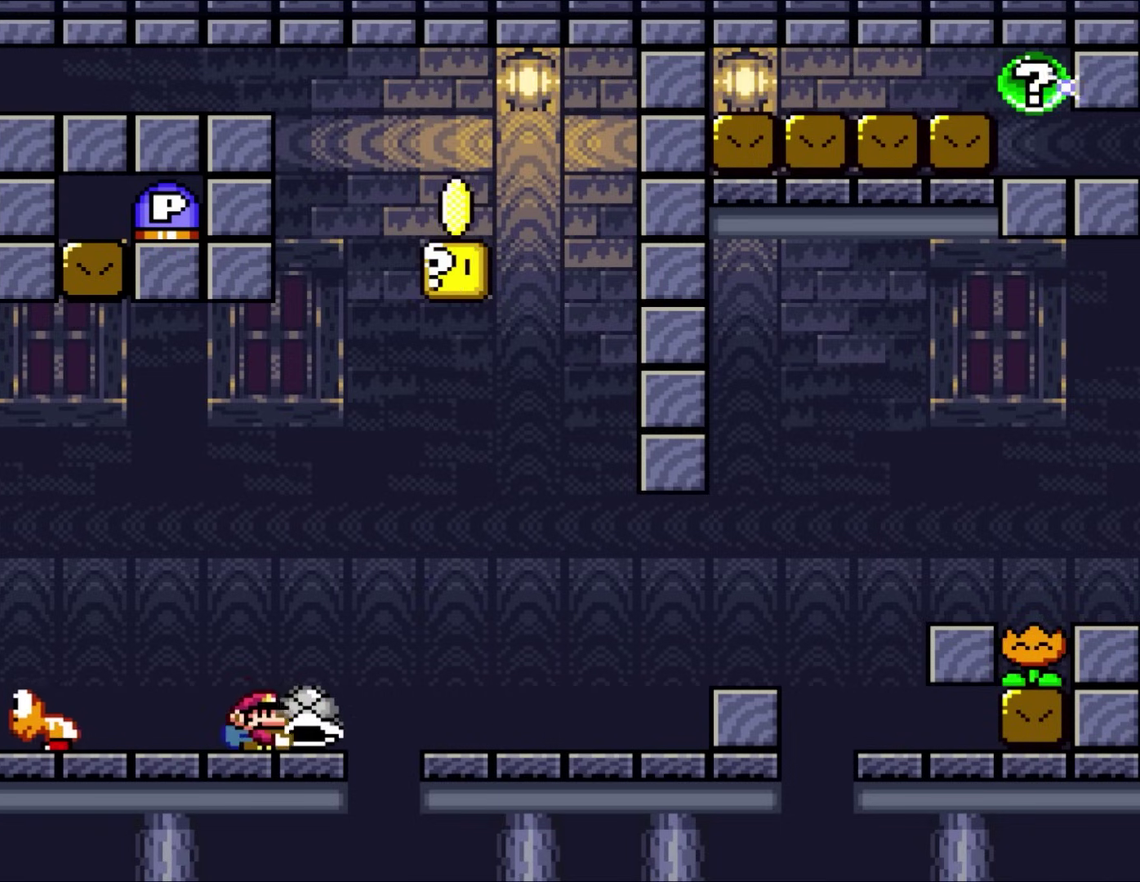
{"buttons": ["Y", "DPAD_RIGHT"], "events": [[67, "DPAD_DOWN", "down"], [133, "Y", "up"], [250, "DPAD_DOWN", "up"], [300, "DPAD_RIGHT", "down"], [300, "Y", "down"]]}
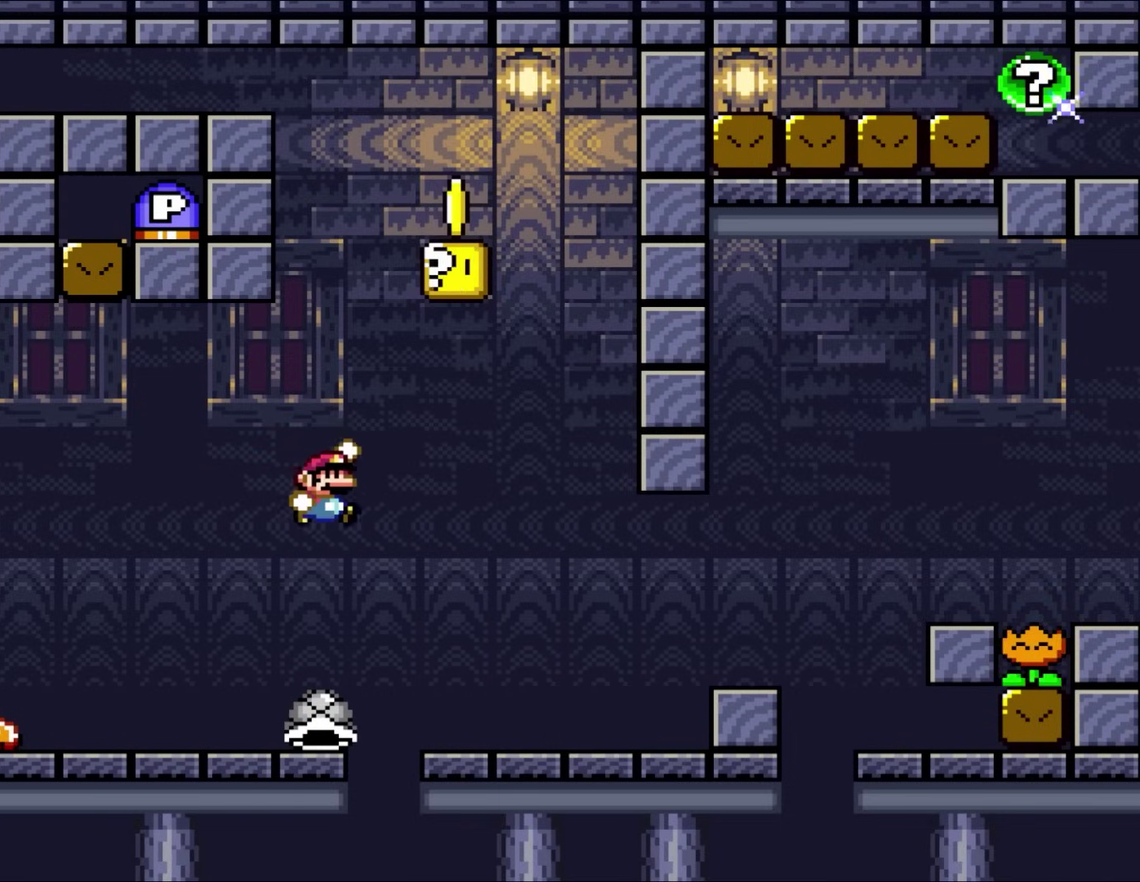
{"buttons": ["Y", "DPAD_RIGHT"], "events": []}
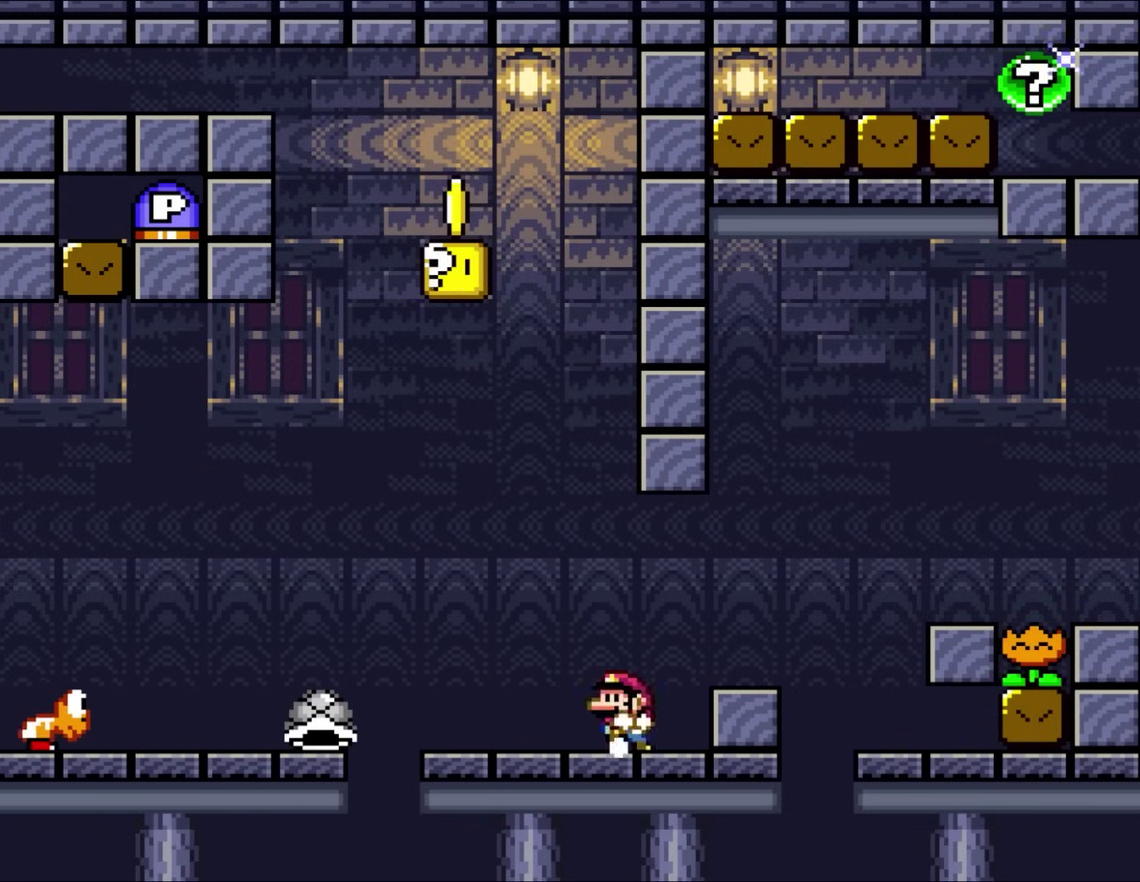
{"buttons": ["Y"], "events": [[67, "DPAD_RIGHT", "up"], [67, "DPAD_UP", "down"], [117, "DPAD_LEFT", "down"], [117, "DPAD_UP", "up"], [200, "DPAD_LEFT", "up"]]}
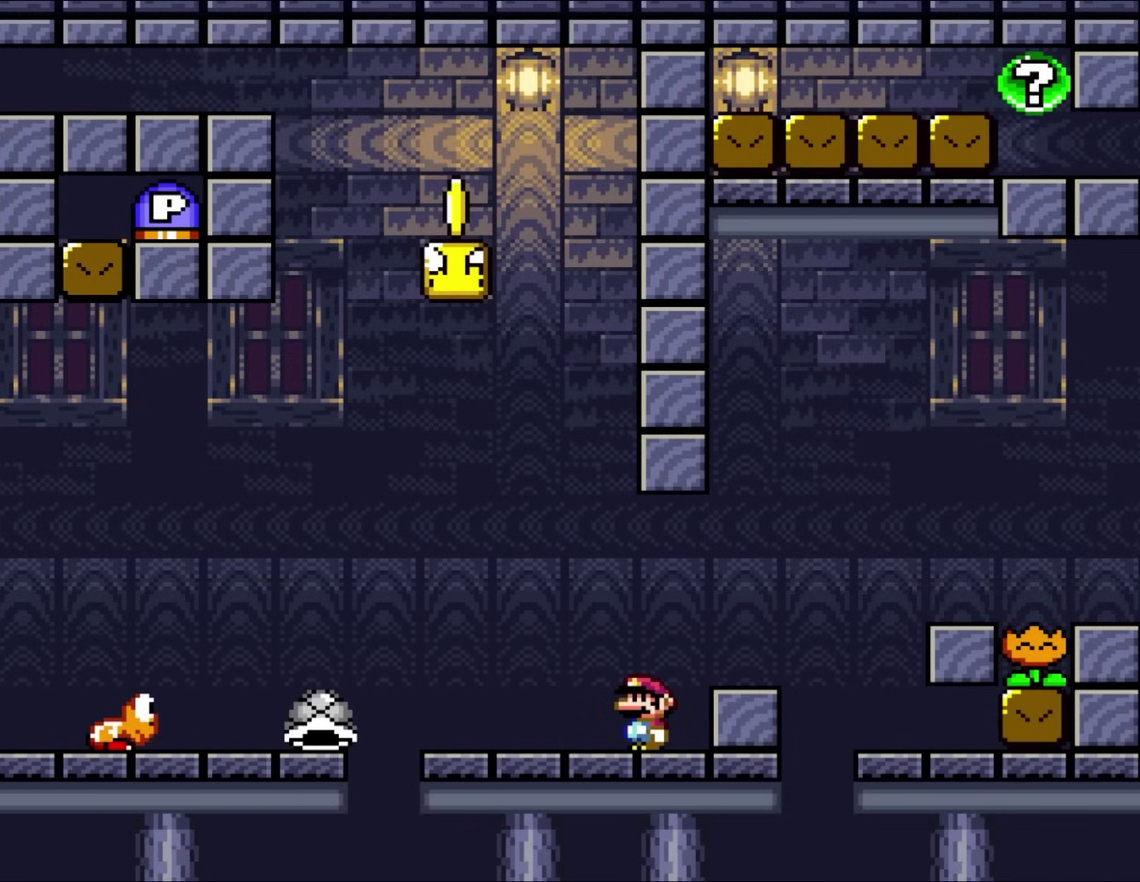
{"buttons": ["Y"], "events": []}
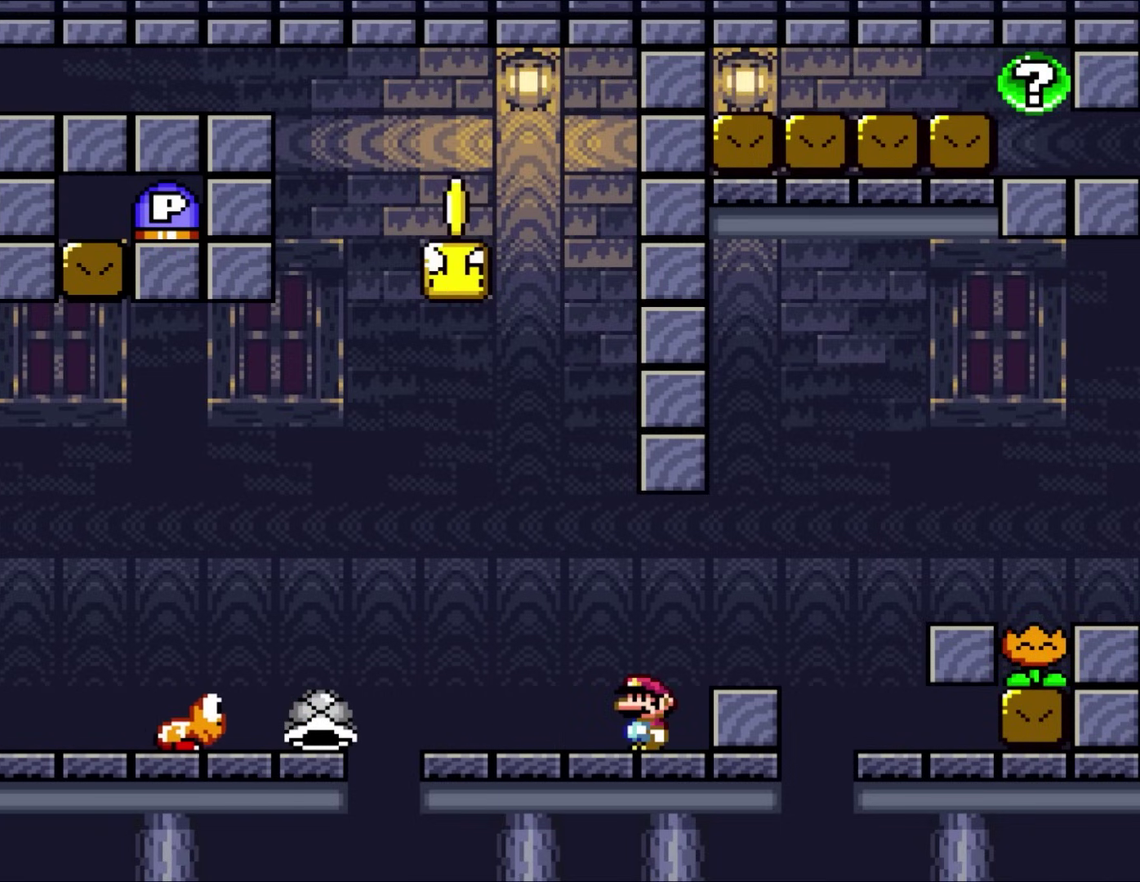
{"buttons": ["Y"], "events": []}
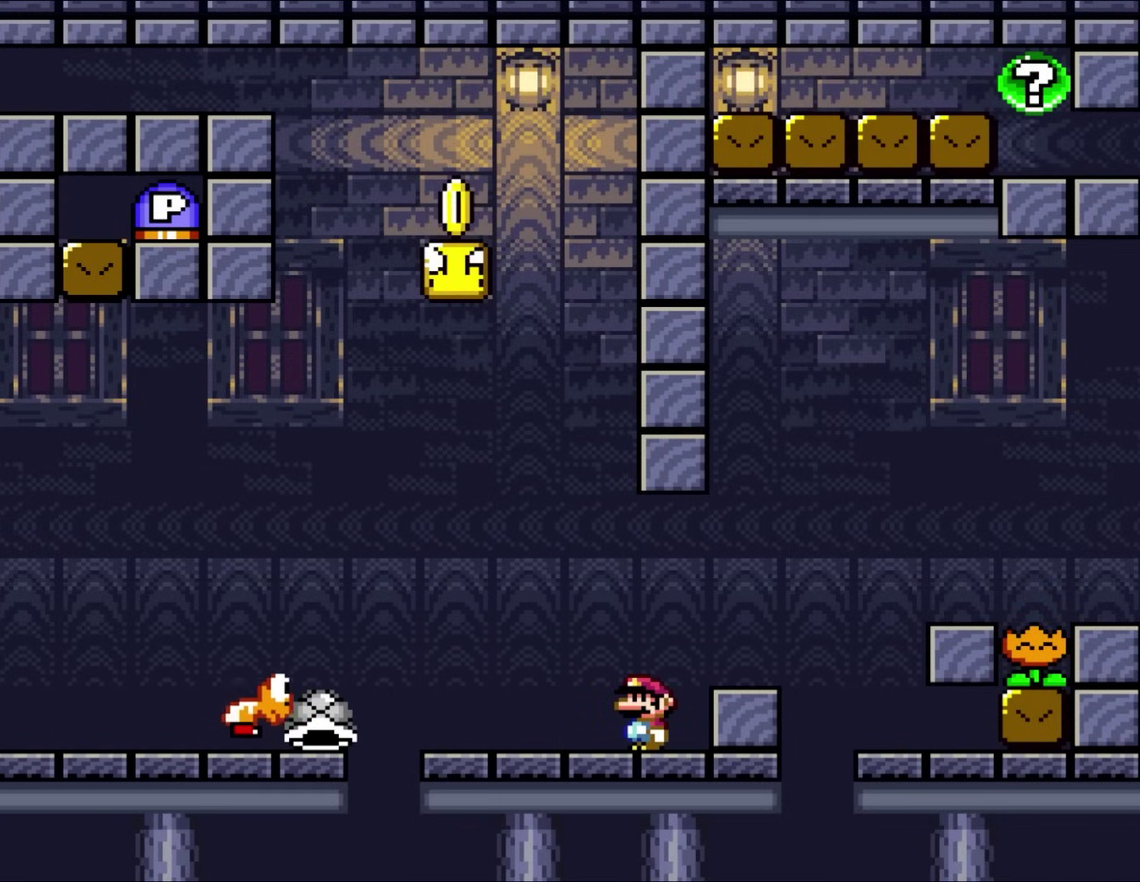
{"buttons": ["Y"], "events": []}
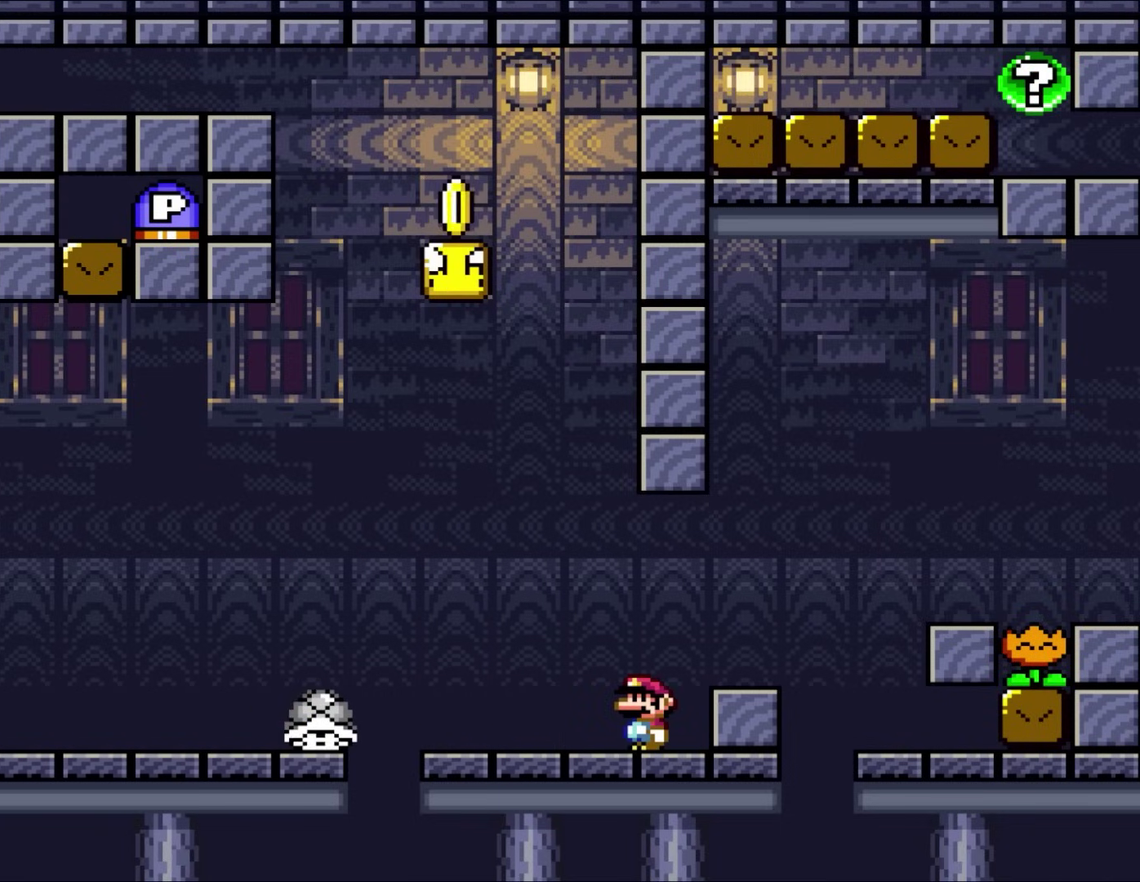
{"buttons": ["Y"], "events": []}
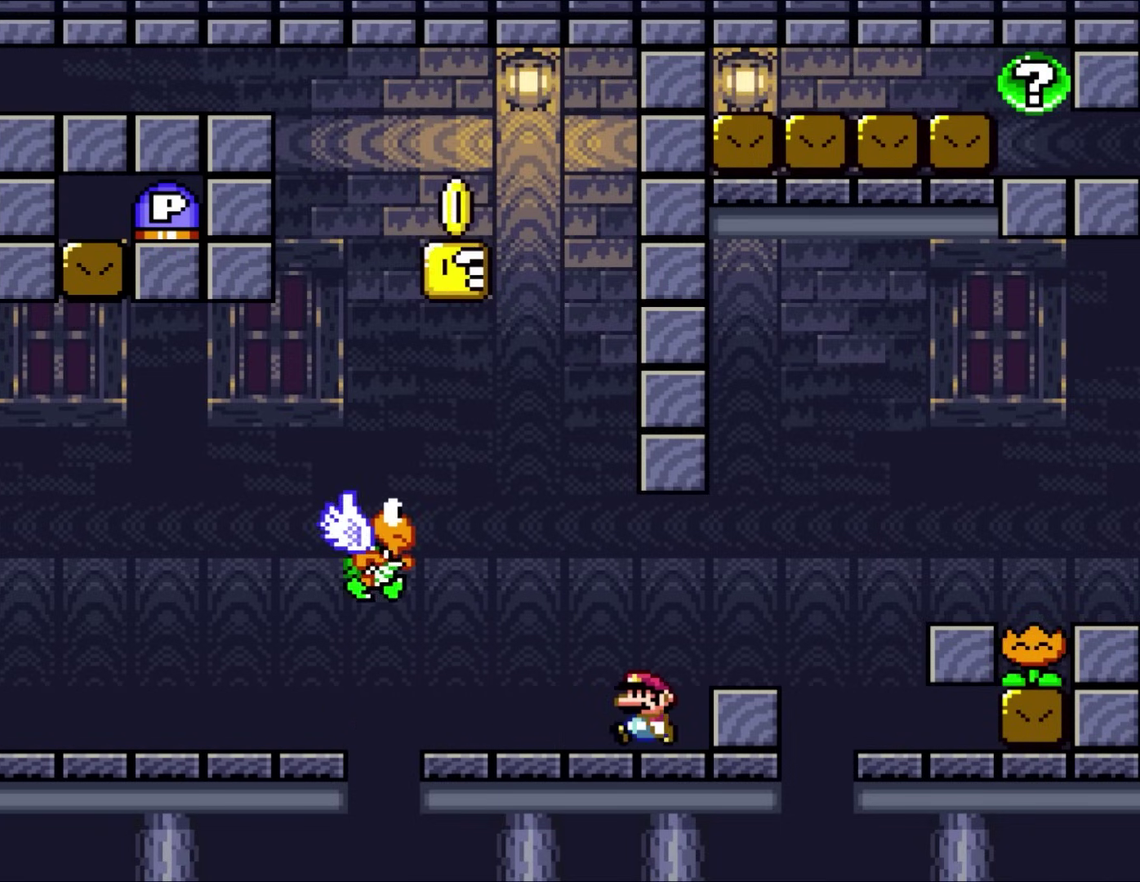
{"buttons": ["Y"], "events": [[67, "DPAD_LEFT", "down"], [167, "DPAD_LEFT", "up"]]}
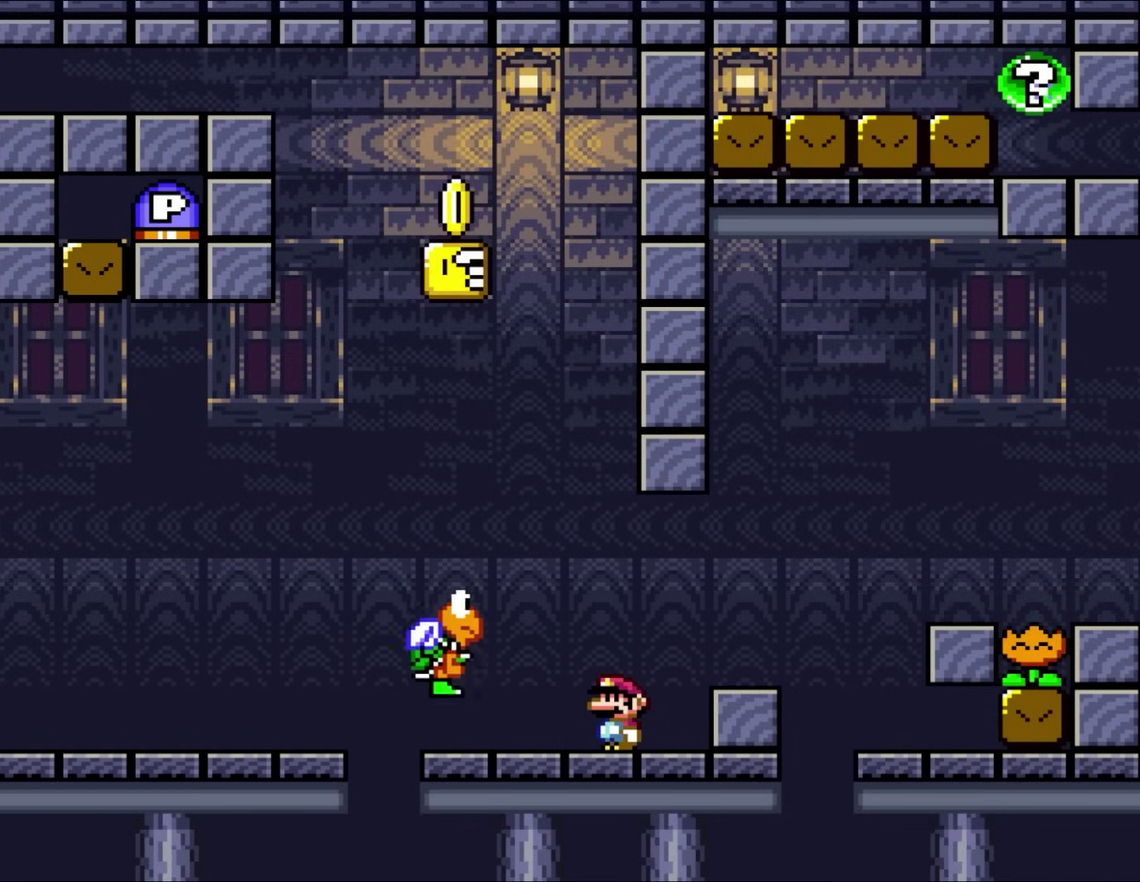
{"buttons": ["Y"], "events": []}
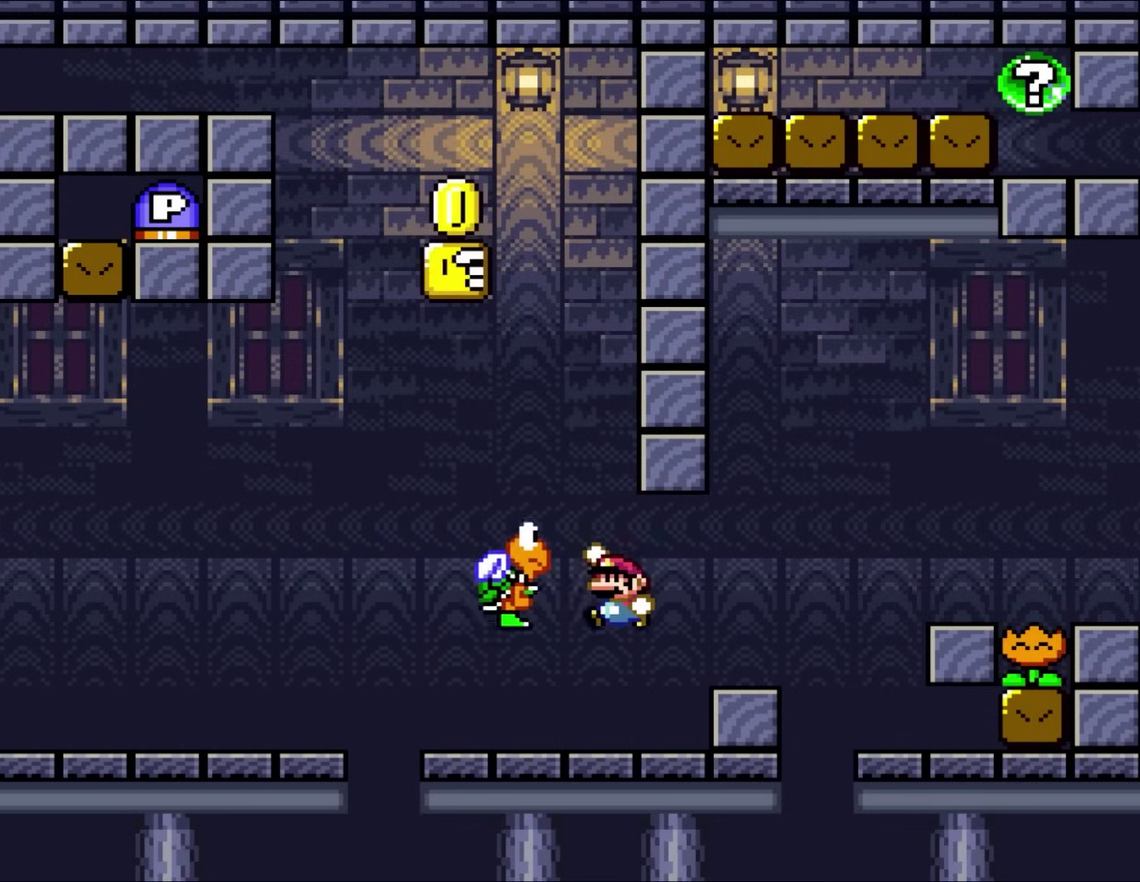
{"buttons": ["Y"], "events": [[133, "DPAD_LEFT", "down"], [200, "DPAD_LEFT", "up"]]}